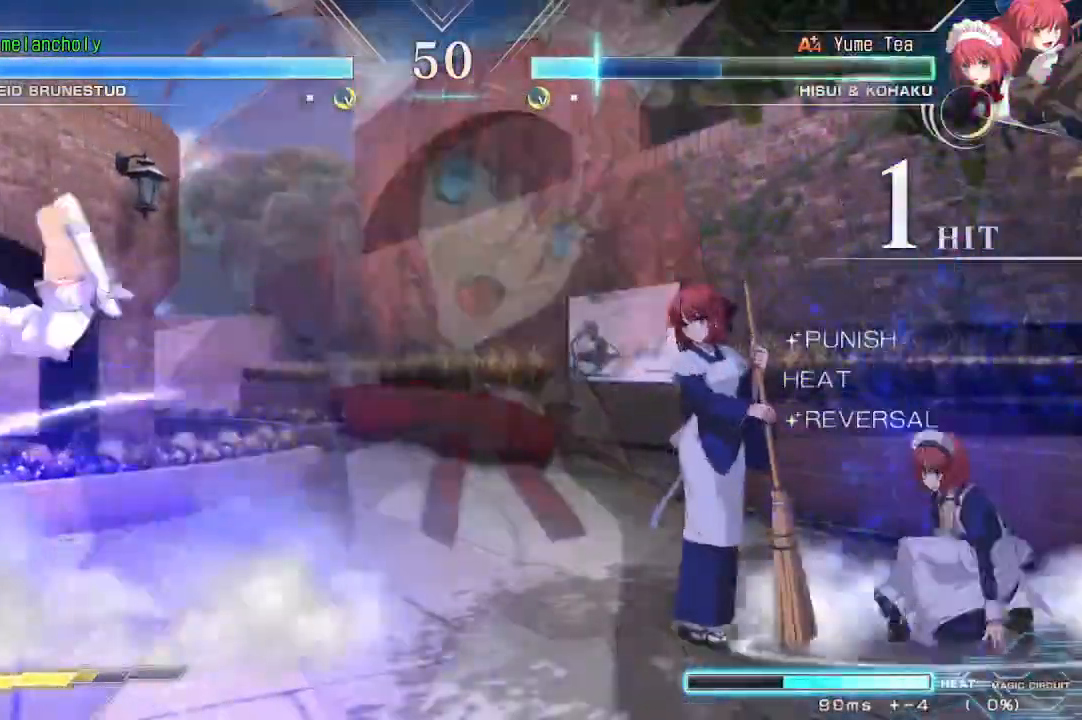
Gameplay with a controller (arcade stick); each line is a JSON object with the inputs held at the frame after it (dt_ms = milliseconds from this image to that frame). "events" lists button and stick changes between this image and that frame as [ms after this image, input, new state], when the widget could be followed in between. Not read: L3 R3 other_buttons.
{"dt_ms": 500, "buttons": ["DPAD_DOWN"], "events": [[117, "SQUARE", "up"], [117, "TRIANGLE", "up"], [367, "DPAD_DOWN", "down"], [433, "DPAD_DOWN", "up"], [500, "DPAD_DOWN", "down"]]}
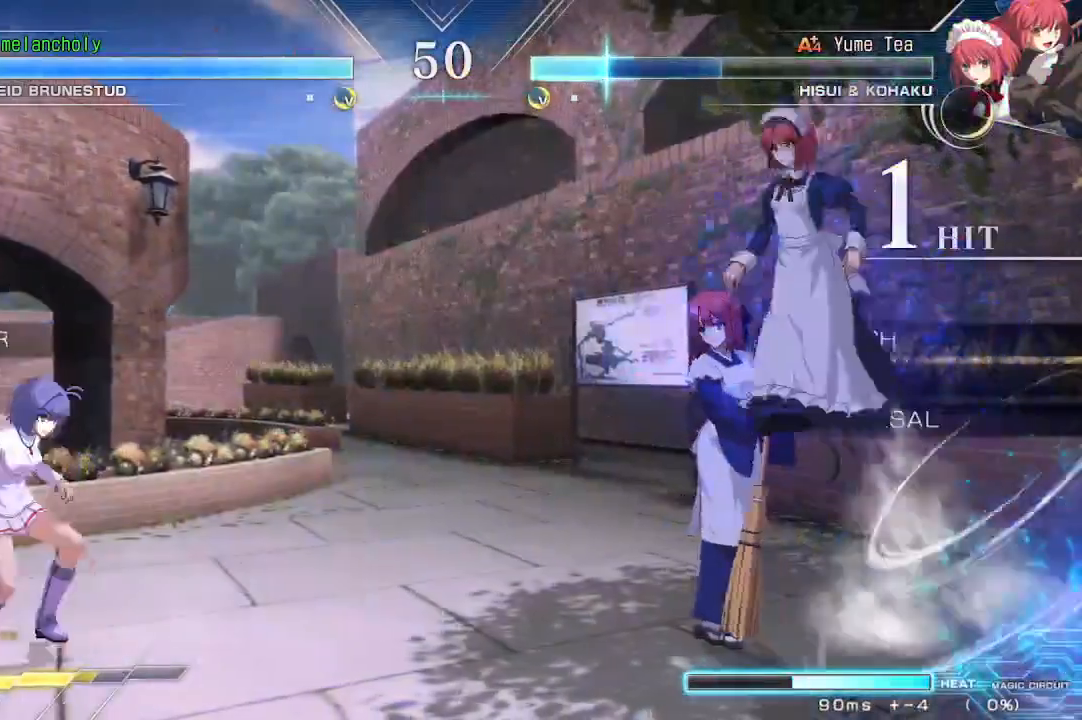
{"dt_ms": 500, "buttons": ["DPAD_DOWN", "DPAD_LEFT"], "events": [[67, "DPAD_DOWN", "up"], [100, "DPAD_DOWN", "down"], [183, "DPAD_DOWN", "up"], [200, "DPAD_DOWN", "down"], [200, "TRIANGLE", "down"], [250, "TRIANGLE", "up"], [317, "TRIANGLE", "down"], [350, "TRIANGLE", "up"], [417, "DPAD_DOWN", "up"], [433, "TRIANGLE", "down"], [467, "DPAD_DOWN", "down"], [483, "TRIANGLE", "up"], [500, "DPAD_LEFT", "down"]]}
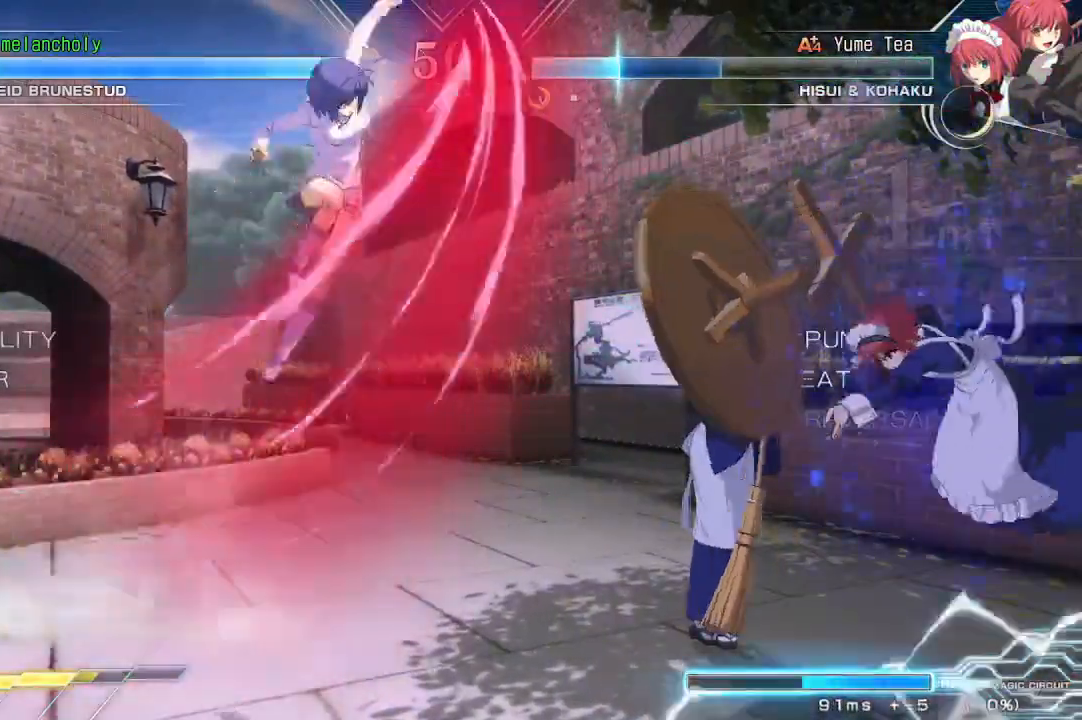
{"dt_ms": 500, "buttons": ["DPAD_DOWN", "DPAD_LEFT"], "events": [[50, "DPAD_DOWN", "up"], [50, "TRIANGLE", "down"], [117, "TRIANGLE", "up"], [167, "TRIANGLE", "down"], [250, "TRIANGLE", "up"], [267, "DPAD_DOWN", "down"], [283, "TRIANGLE", "down"], [400, "TRIANGLE", "up"]]}
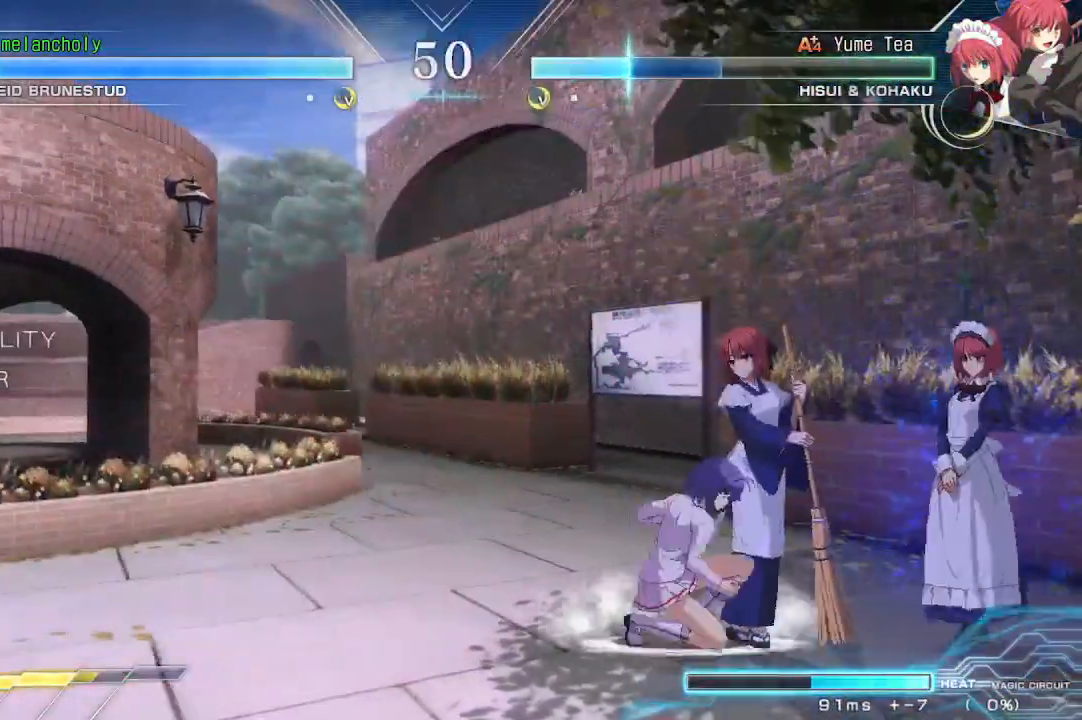
{"dt_ms": 500, "buttons": ["CROSS", "DPAD_DOWN", "DPAD_LEFT"], "events": [[100, "CROSS", "down"], [217, "DPAD_RIGHT", "down"], [500, "DPAD_RIGHT", "up"]]}
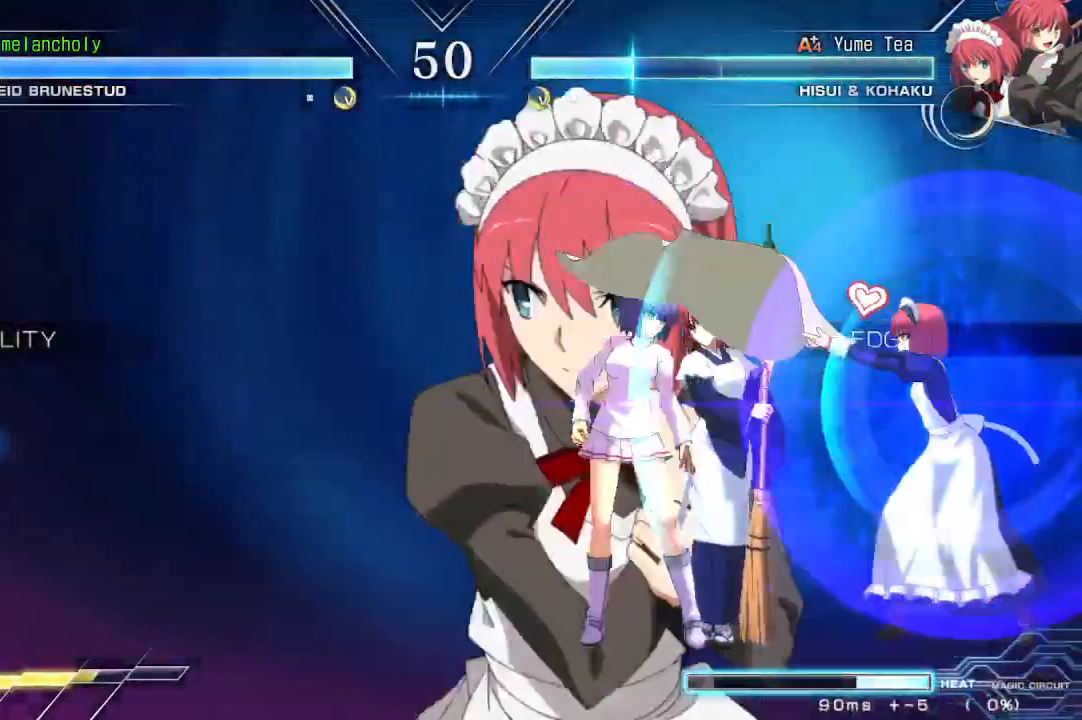
{"dt_ms": 1000, "buttons": ["CROSS", "DPAD_DOWN", "DPAD_LEFT"], "events": [[83, "CROSS", "up"], [217, "CROSS", "down"], [217, "DPAD_RIGHT", "down"], [733, "DPAD_RIGHT", "up"], [817, "CROSS", "up"], [867, "CROSS", "down"]]}
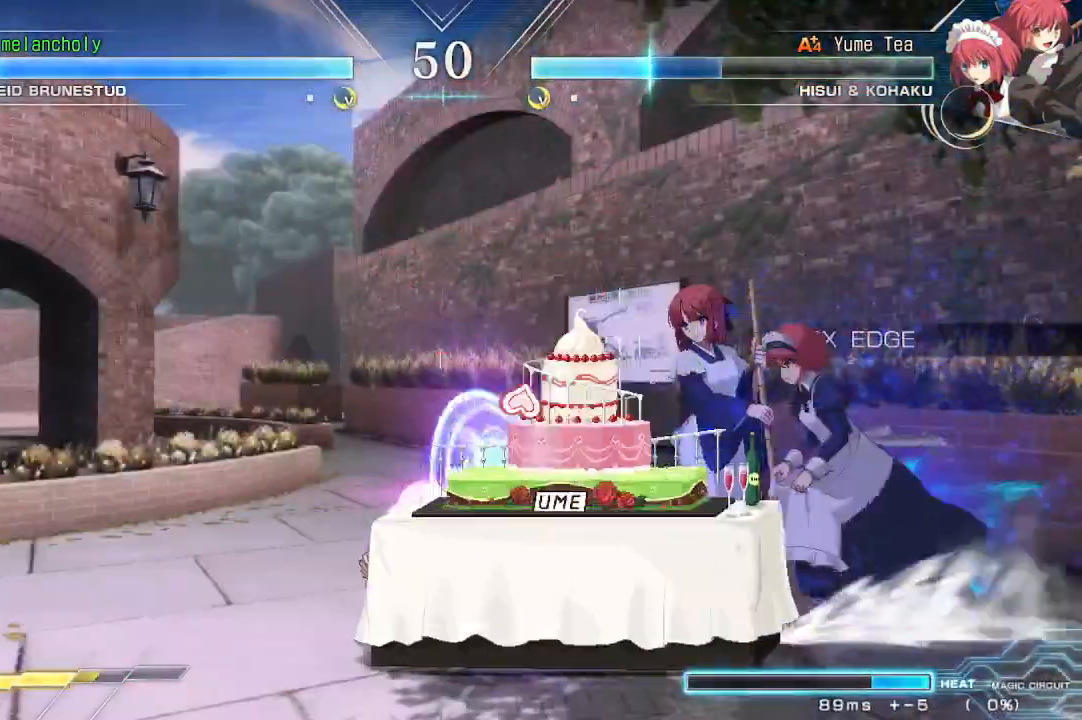
{"dt_ms": 500, "buttons": ["CROSS", "DPAD_DOWN", "DPAD_LEFT"], "events": []}
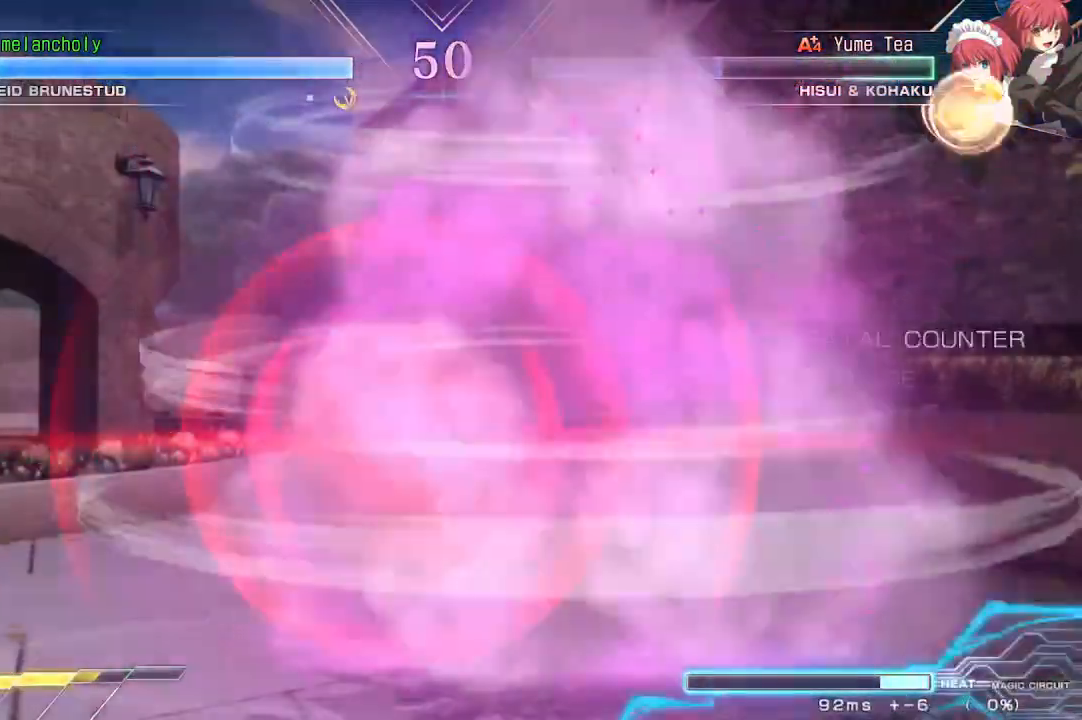
{"dt_ms": 500, "buttons": ["CROSS", "DPAD_DOWN", "DPAD_LEFT"], "events": []}
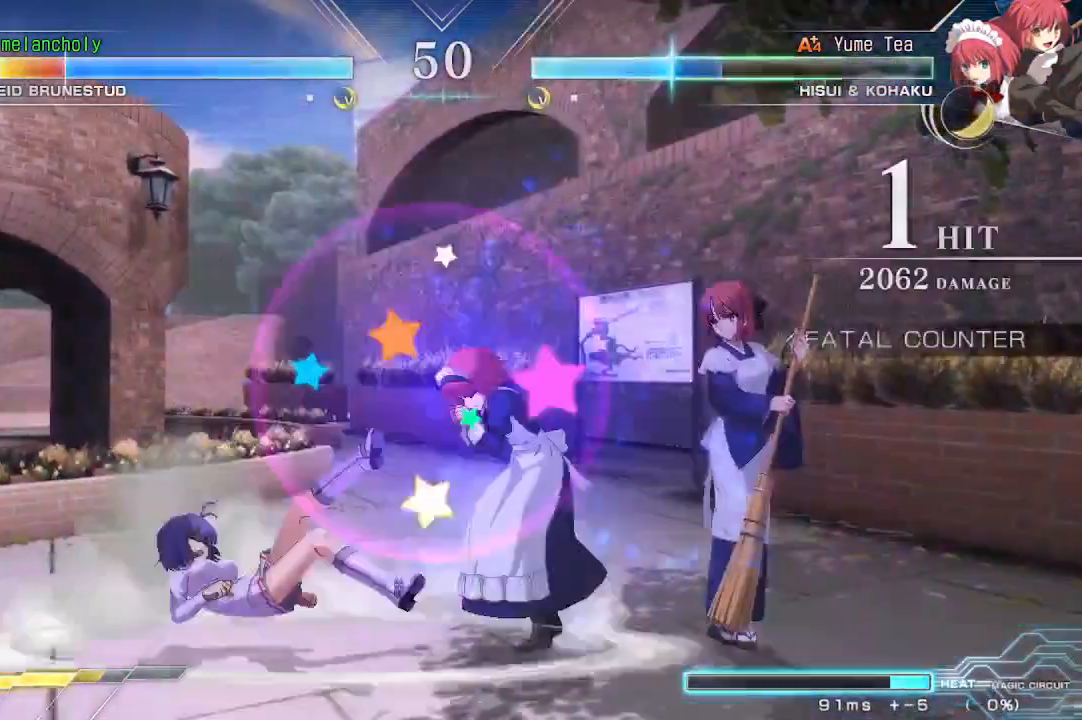
{"dt_ms": 500, "buttons": ["DPAD_DOWN", "DPAD_LEFT"], "events": [[17, "CROSS", "up"]]}
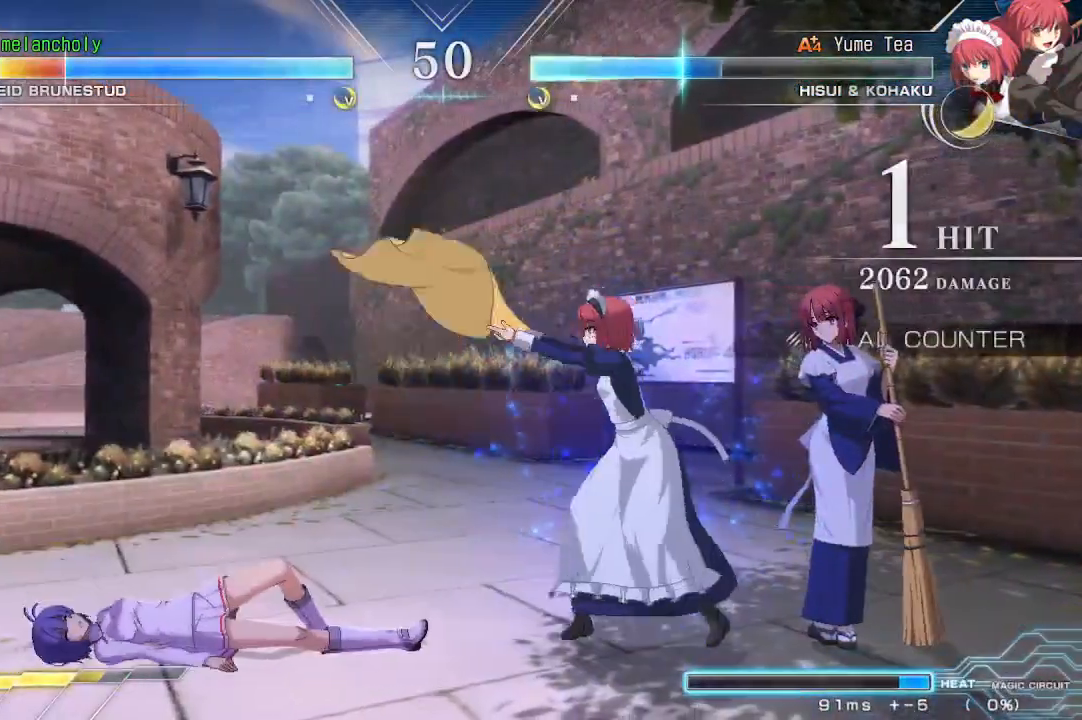
{"dt_ms": 500, "buttons": ["DPAD_LEFT"], "events": [[500, "DPAD_DOWN", "up"]]}
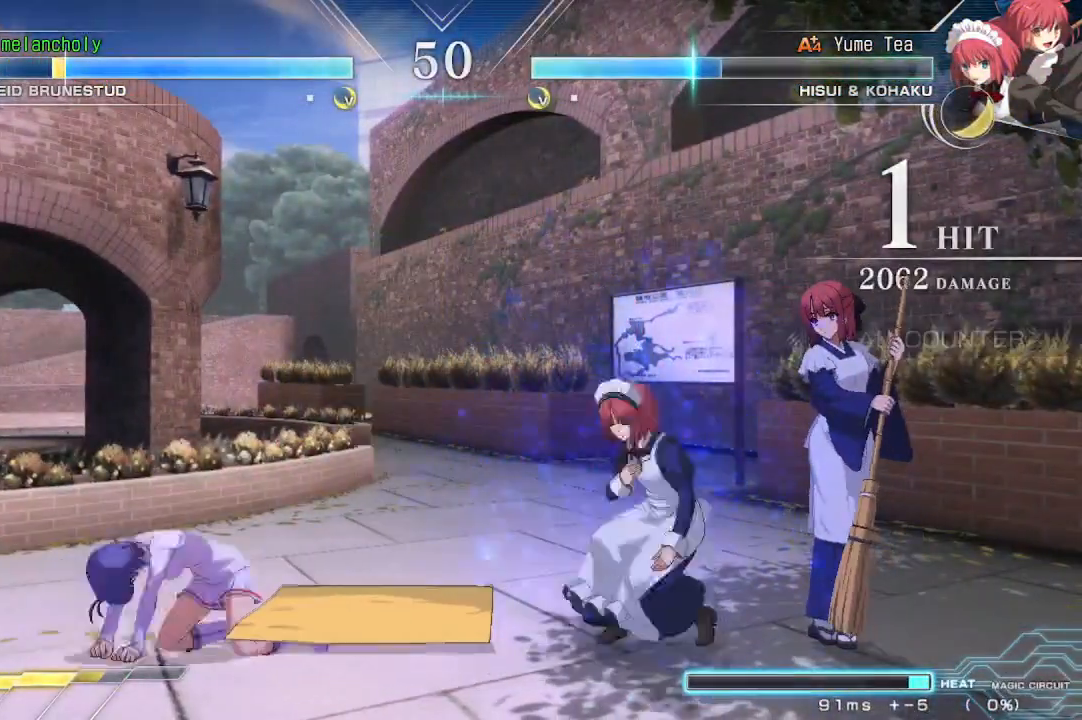
{"dt_ms": 500, "buttons": ["DPAD_LEFT"], "events": [[217, "SQUARE", "down"], [217, "TRIANGLE", "down"], [283, "SQUARE", "up"], [283, "TRIANGLE", "up"], [350, "SQUARE", "down"], [350, "TRIANGLE", "down"], [450, "TRIANGLE", "up"], [467, "SQUARE", "up"]]}
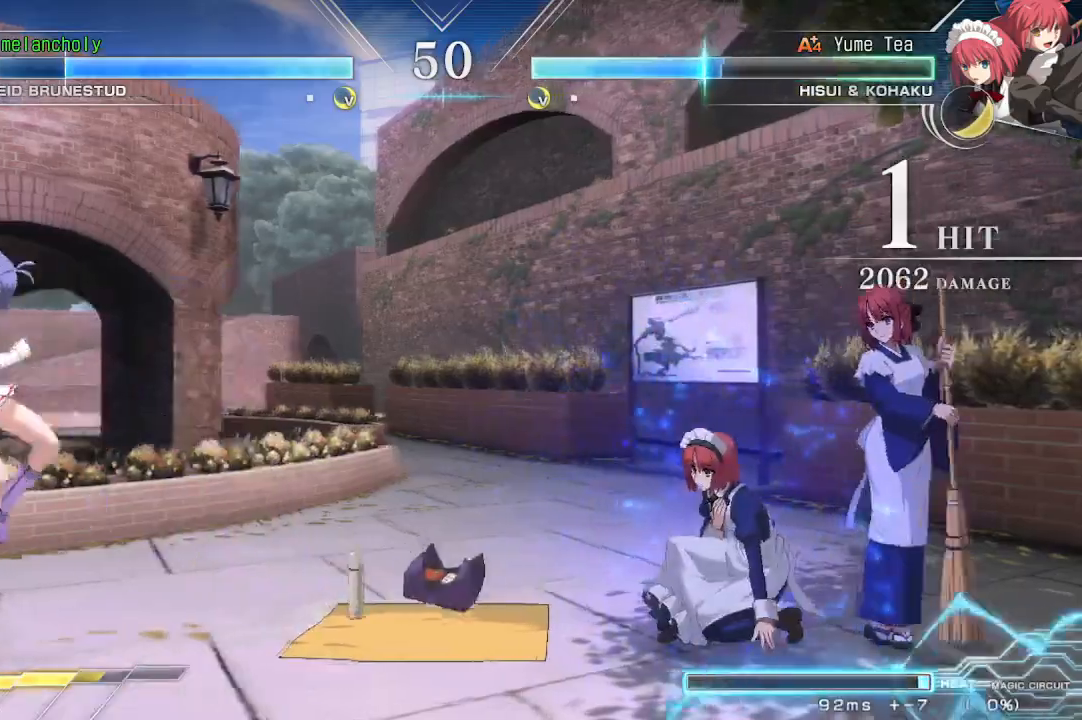
{"dt_ms": 500, "buttons": ["DPAD_UP"], "events": [[283, "DPAD_UP", "down"], [367, "DPAD_LEFT", "up"]]}
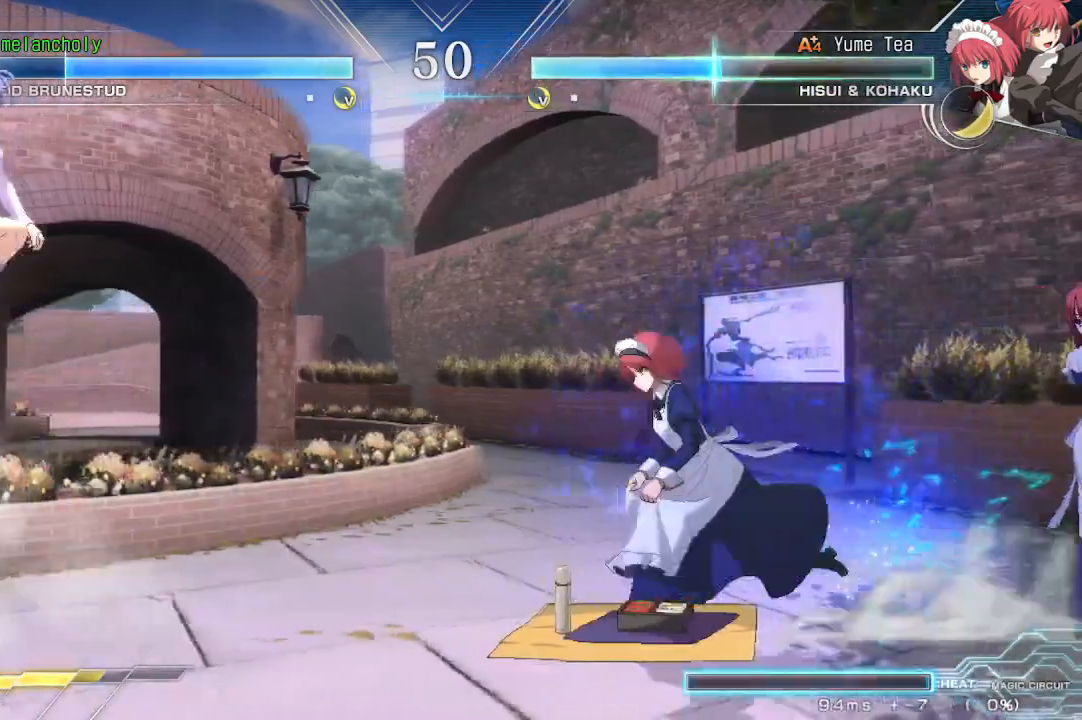
{"dt_ms": 500, "buttons": ["R1"], "events": [[100, "DPAD_UP", "up"], [267, "R1", "down"]]}
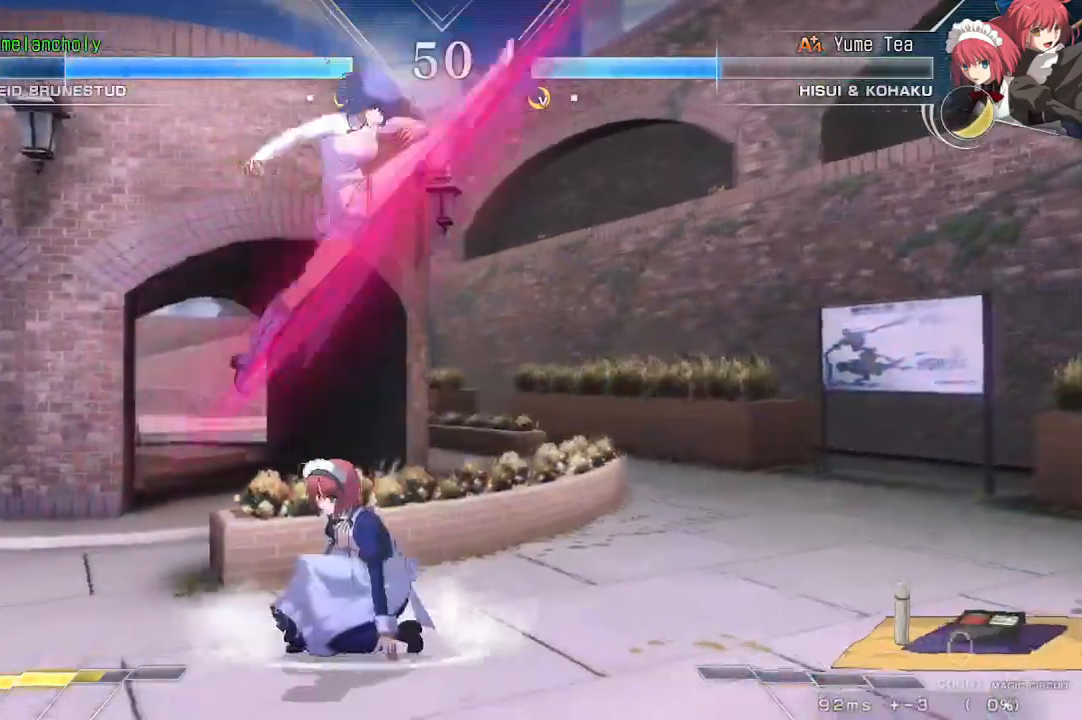
{"dt_ms": 500, "buttons": ["TRIANGLE", "DPAD_DOWN"], "events": [[83, "R1", "up"], [267, "DPAD_RIGHT", "down"], [317, "DPAD_RIGHT", "up"], [417, "TRIANGLE", "down"], [483, "DPAD_DOWN", "down"]]}
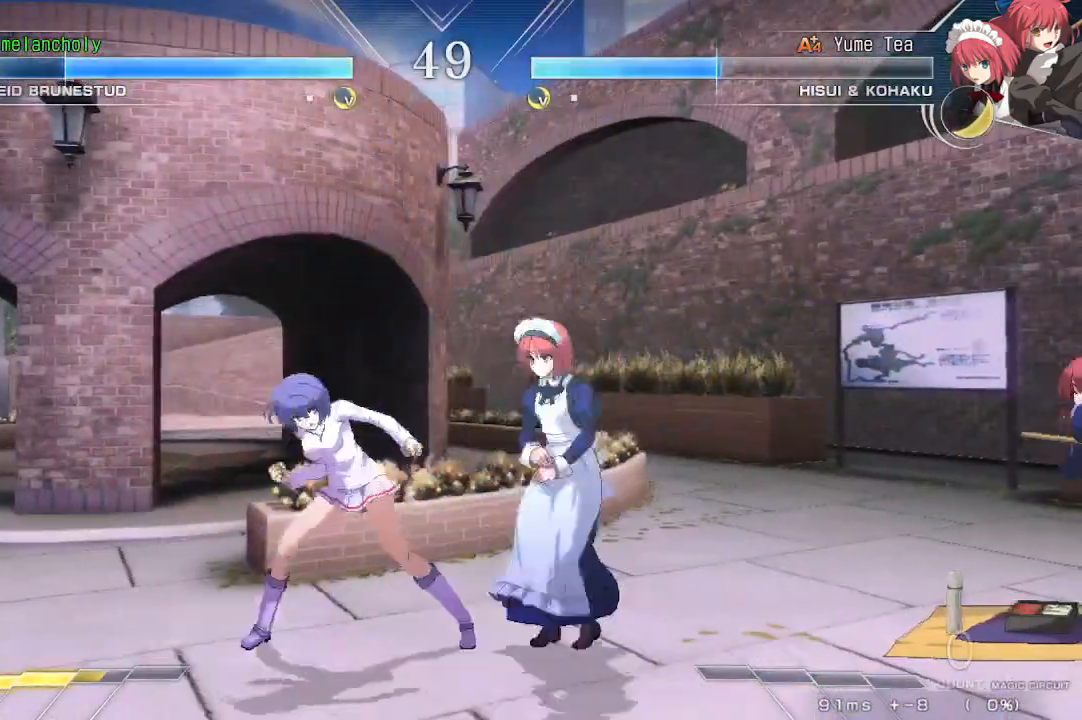
{"dt_ms": 500, "buttons": [], "events": [[17, "TRIANGLE", "up"], [83, "R1", "down"], [183, "R1", "up"], [250, "DPAD_RIGHT", "down"], [333, "DPAD_DOWN", "up"], [367, "SQUARE", "down"], [450, "DPAD_RIGHT", "up"], [500, "SQUARE", "up"]]}
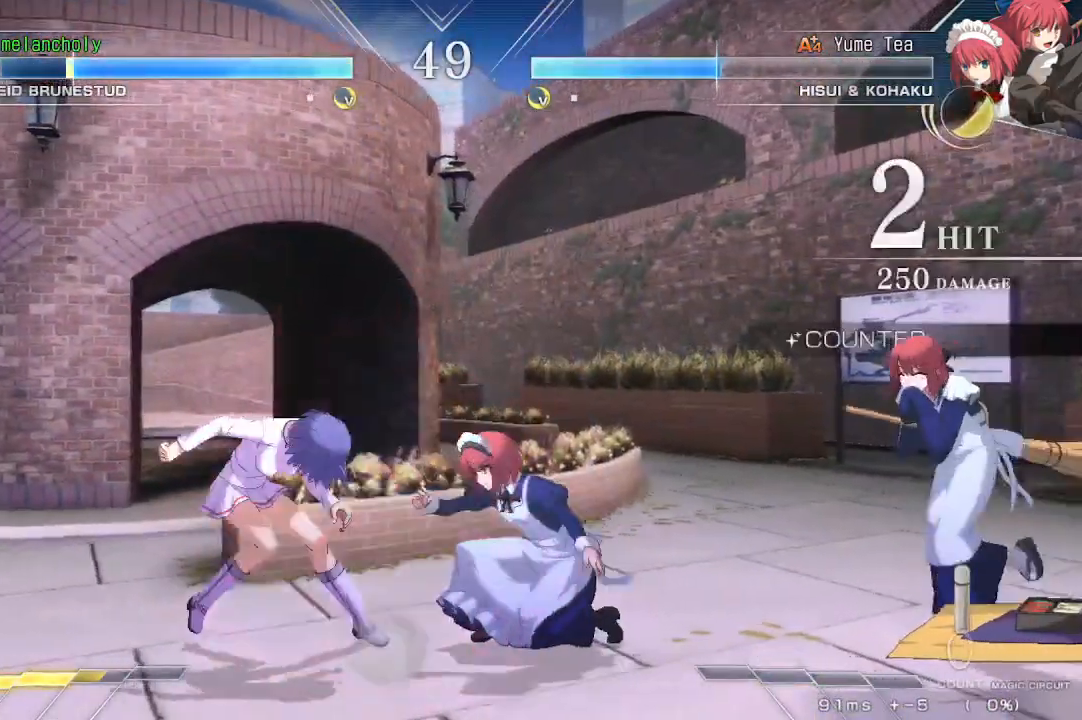
{"dt_ms": 500, "buttons": ["DPAD_DOWN", "DPAD_LEFT"], "events": [[17, "DPAD_LEFT", "down"], [50, "DPAD_DOWN", "down"]]}
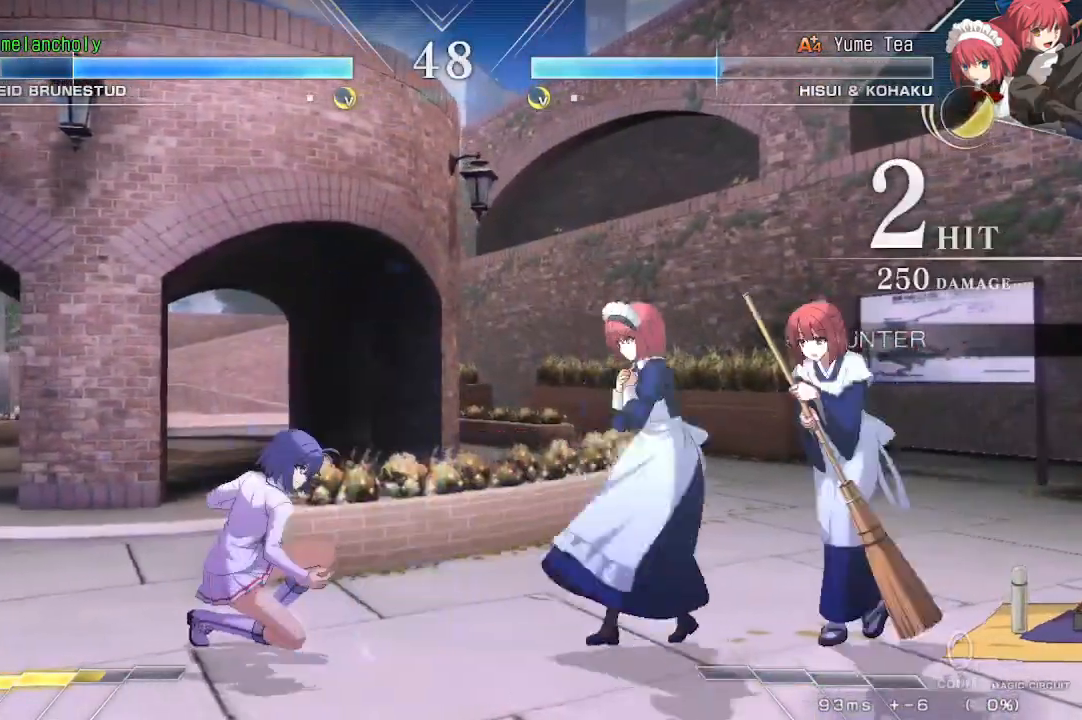
{"dt_ms": 500, "buttons": ["DPAD_LEFT"], "events": [[350, "DPAD_DOWN", "up"]]}
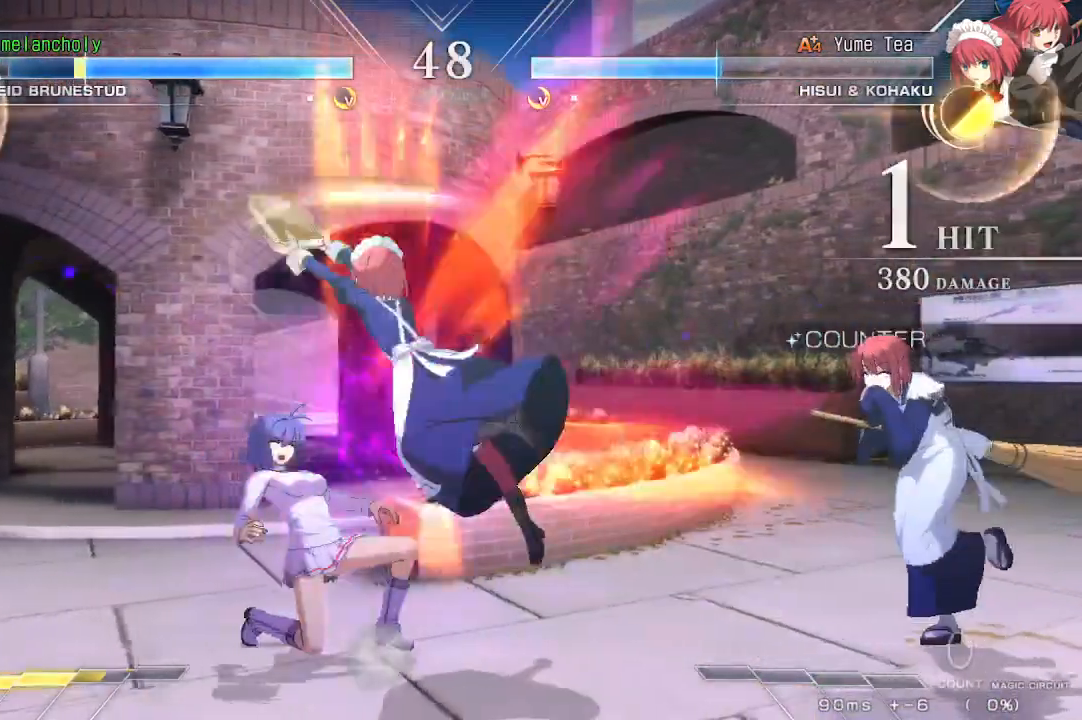
{"dt_ms": 500, "buttons": ["DPAD_LEFT"], "events": []}
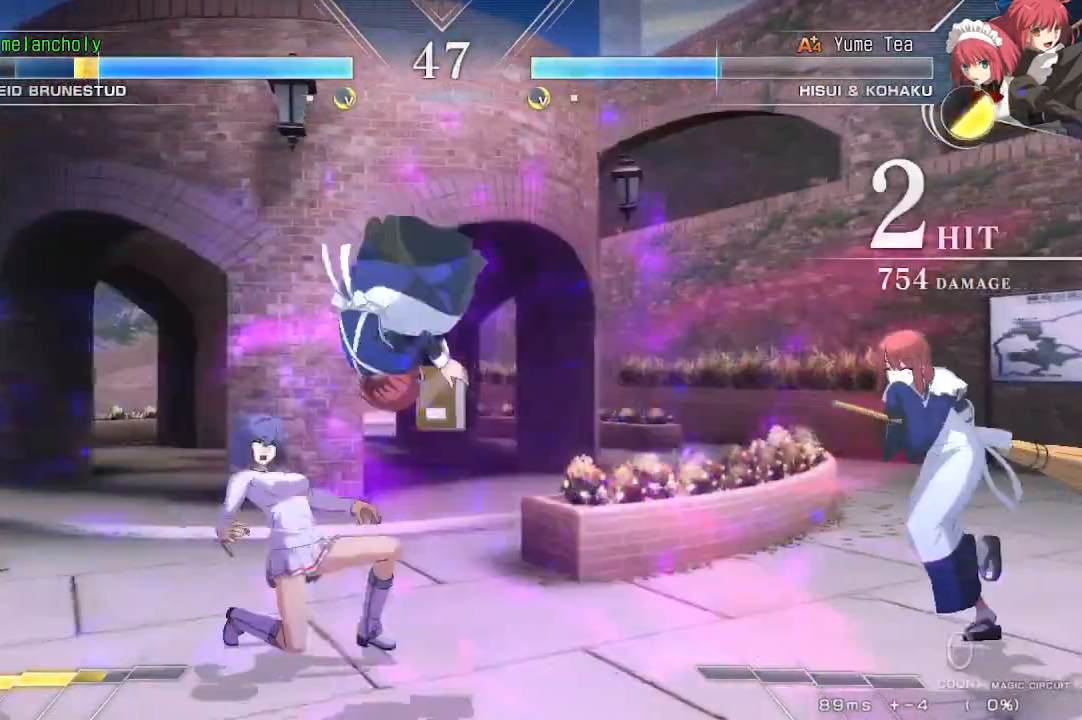
{"dt_ms": 500, "buttons": ["DPAD_DOWN", "DPAD_LEFT"], "events": [[150, "DPAD_DOWN", "down"]]}
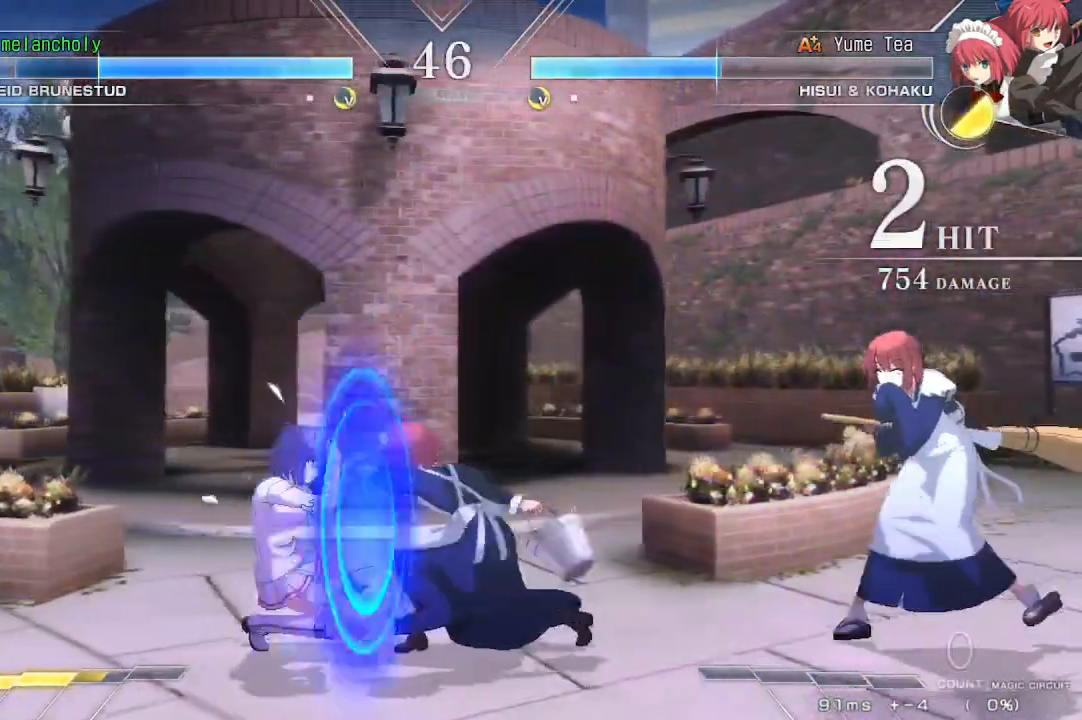
{"dt_ms": 500, "buttons": ["DPAD_DOWN", "DPAD_LEFT"], "events": []}
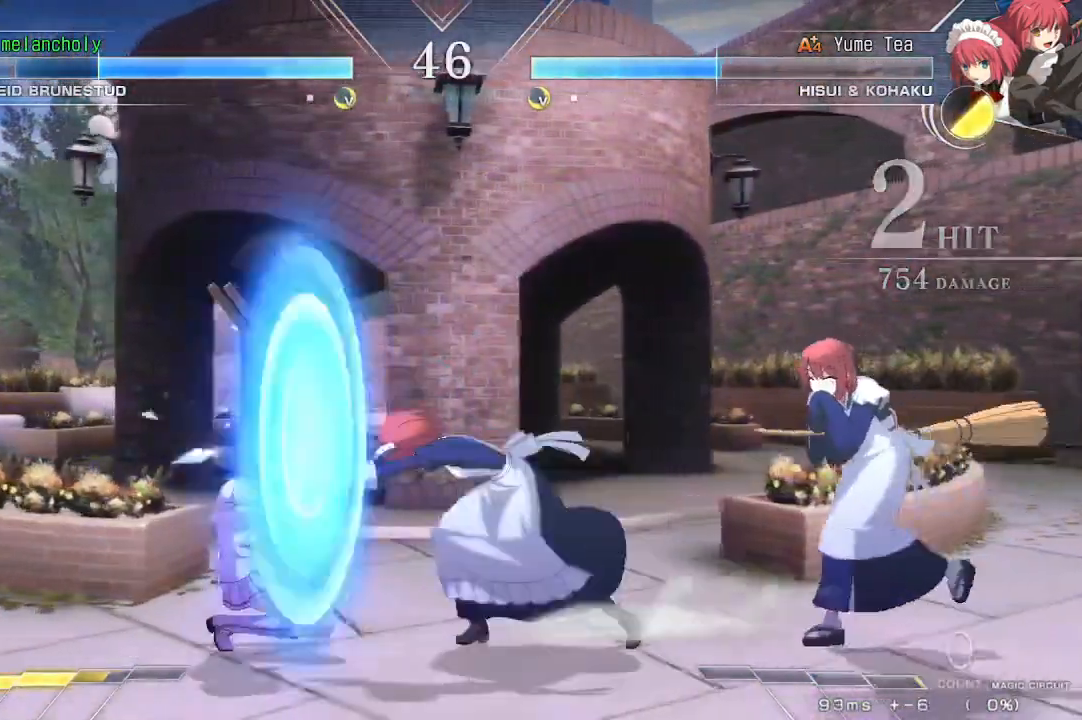
{"dt_ms": 500, "buttons": ["DPAD_DOWN", "DPAD_LEFT"], "events": []}
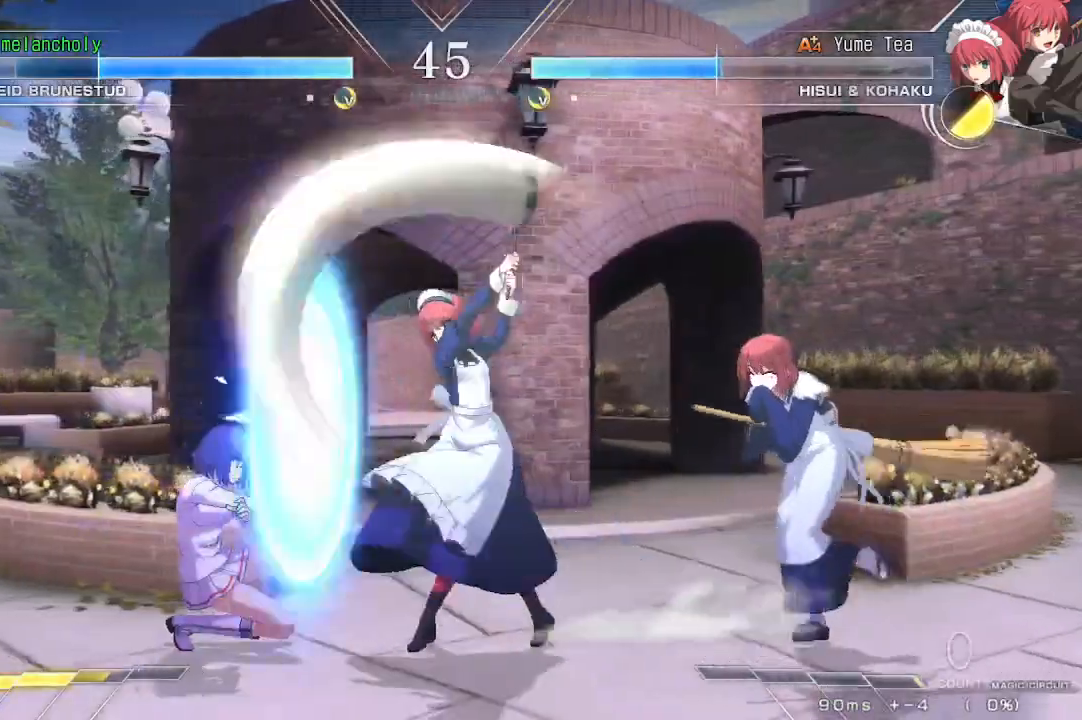
{"dt_ms": 500, "buttons": ["DPAD_DOWN", "DPAD_LEFT"], "events": []}
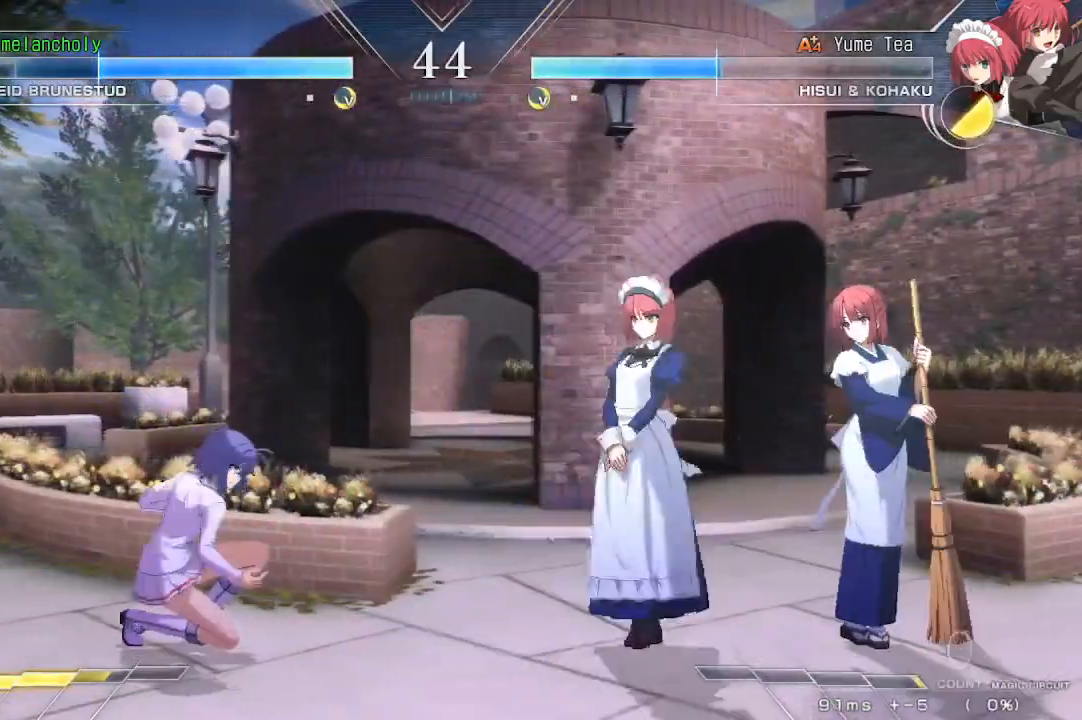
{"dt_ms": 500, "buttons": ["DPAD_LEFT"], "events": [[200, "DPAD_DOWN", "up"]]}
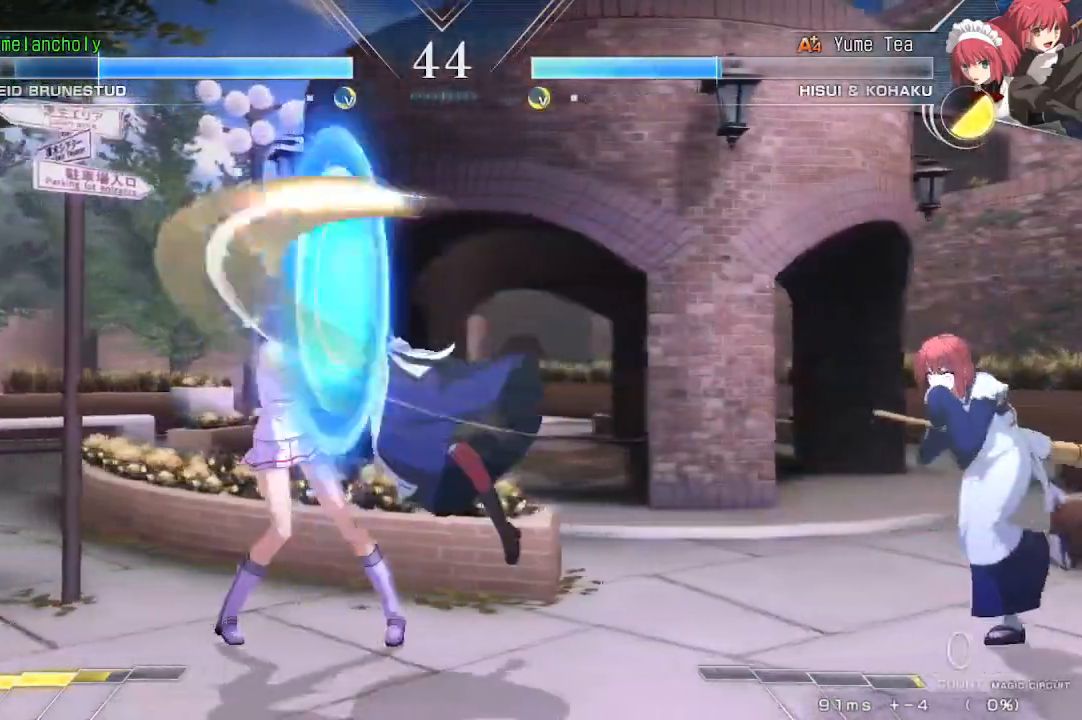
{"dt_ms": 500, "buttons": ["CROSS", "DPAD_LEFT"], "events": [[167, "CROSS", "down"]]}
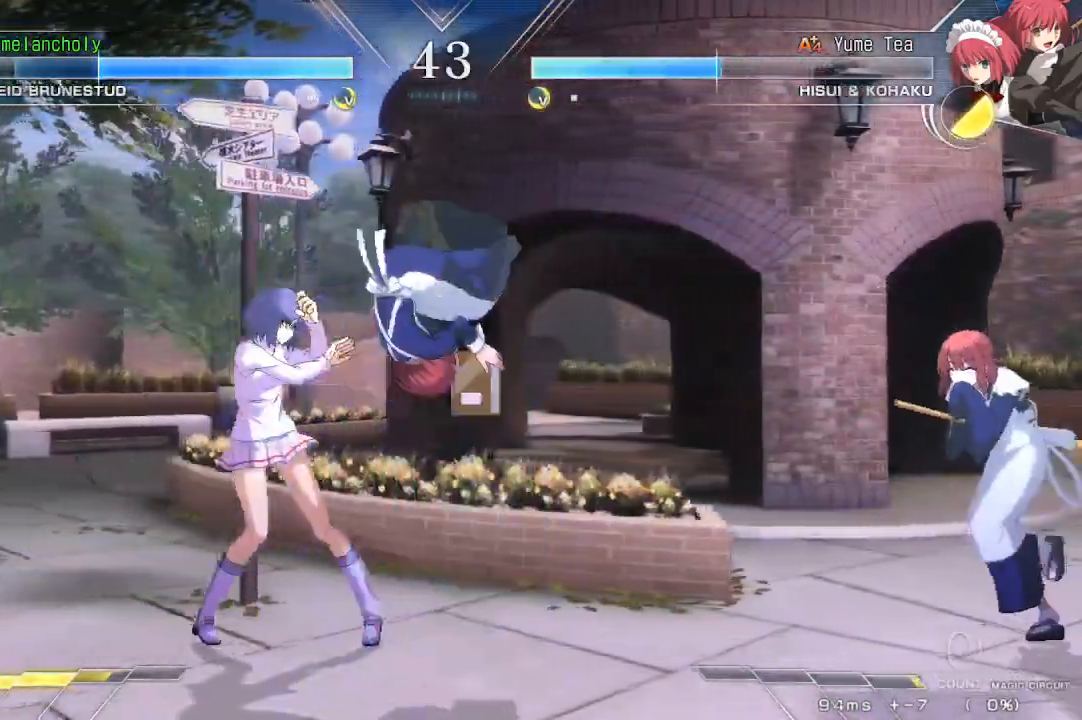
{"dt_ms": 500, "buttons": ["CROSS", "DPAD_LEFT"], "events": []}
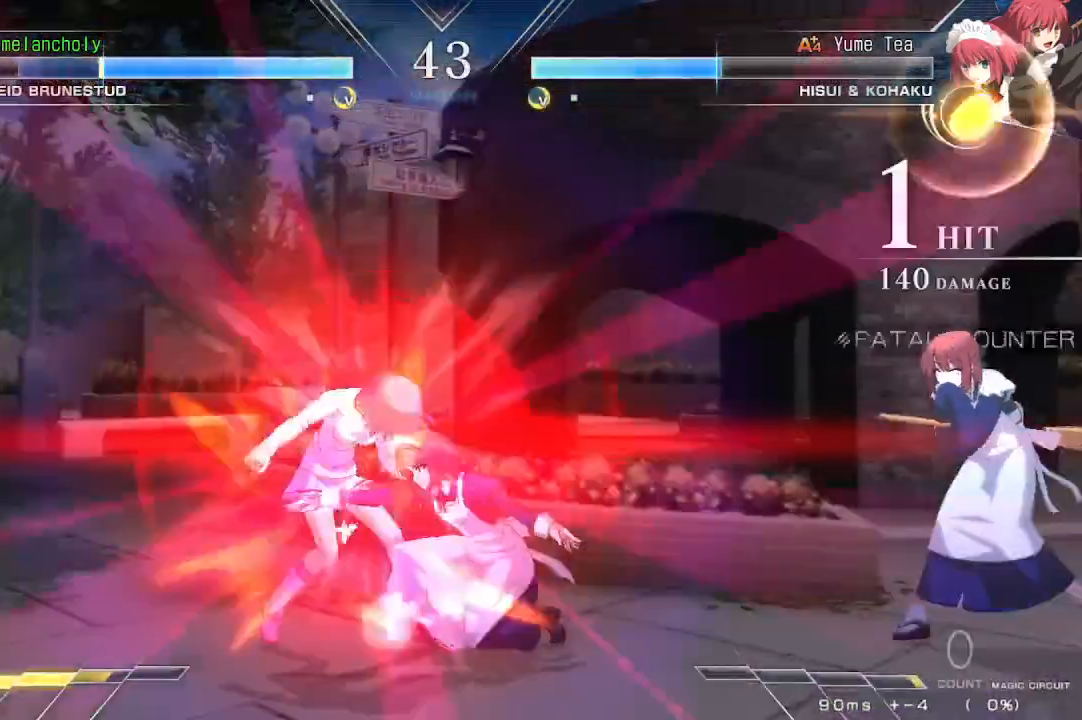
{"dt_ms": 500, "buttons": ["DPAD_DOWN", "DPAD_LEFT"], "events": [[100, "DPAD_DOWN", "down"], [200, "CROSS", "up"]]}